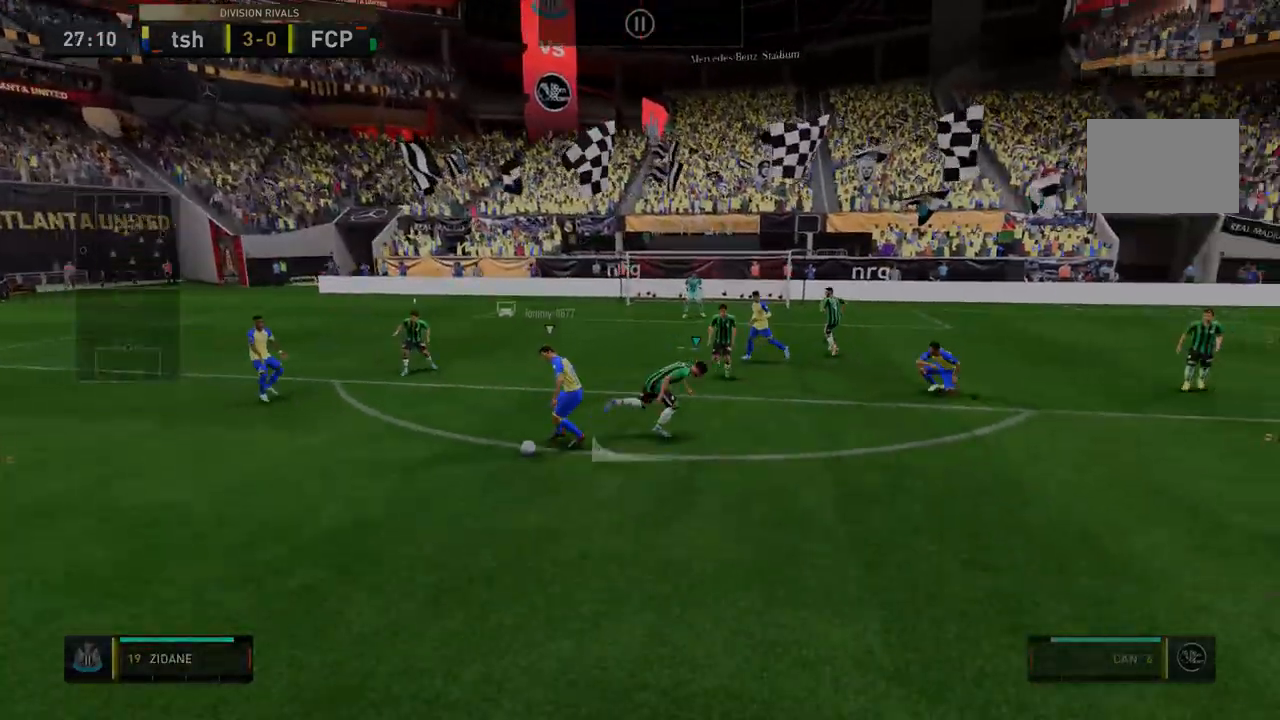
Gameplay with a controller (Xbox layout); each line is a JSON object with the inputs held at the frame after it. "events" lists button and stick changes between this image and that frame as [ms after this image, input, new state], when the widget could be followed in between. Not read: L3 R3.
{"buttons": ["R2"], "left_stick": "down", "right_stick": "center", "events": []}
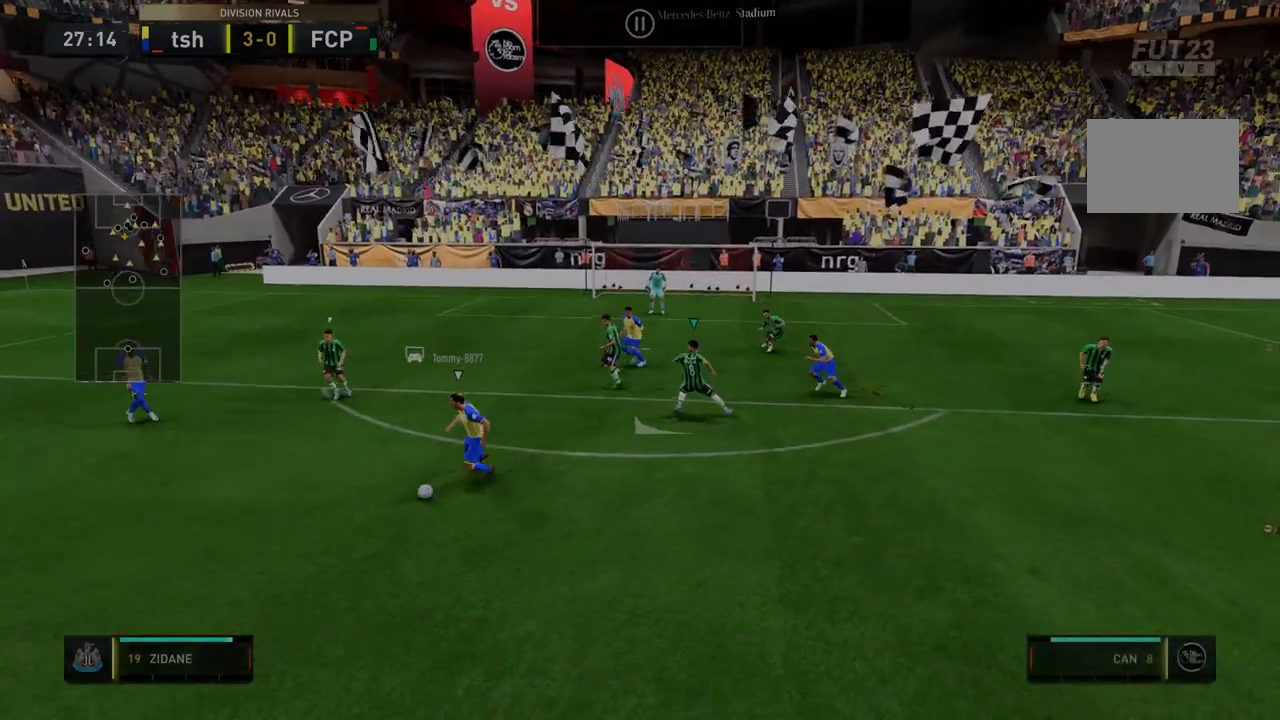
{"buttons": ["R2"], "left_stick": "down", "right_stick": "center", "events": []}
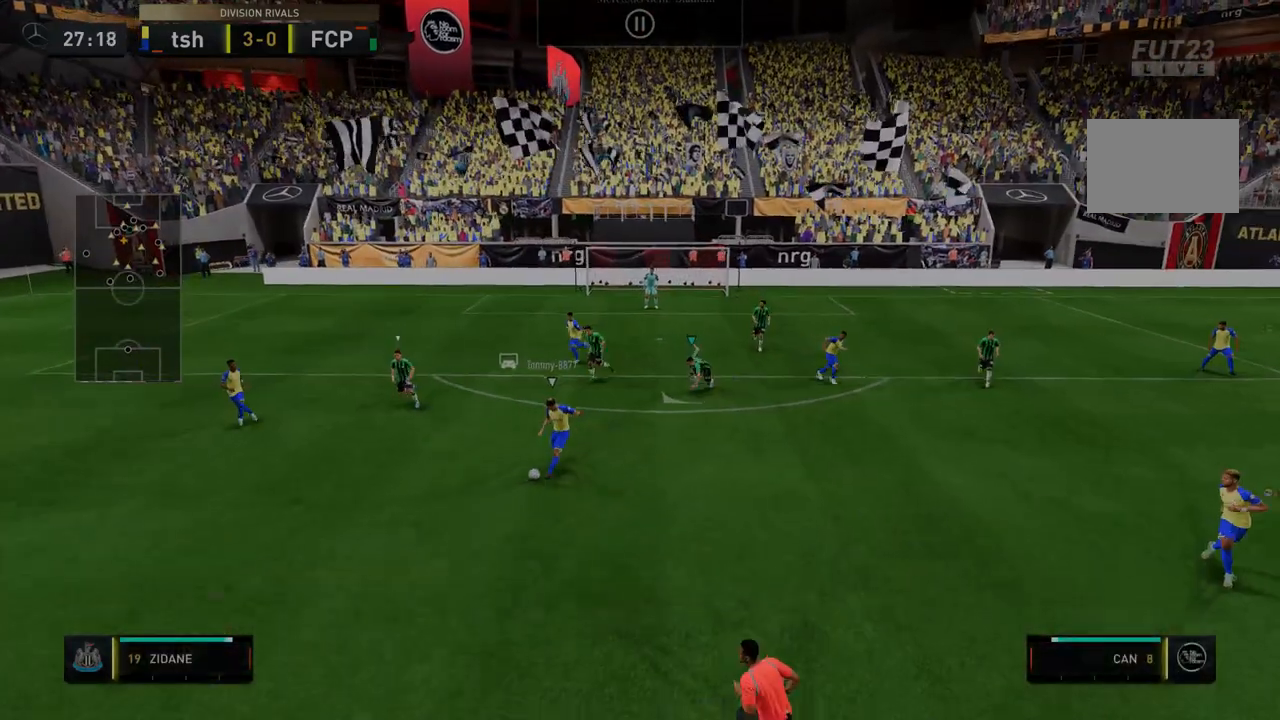
{"buttons": ["R2"], "left_stick": "down", "right_stick": "center", "events": []}
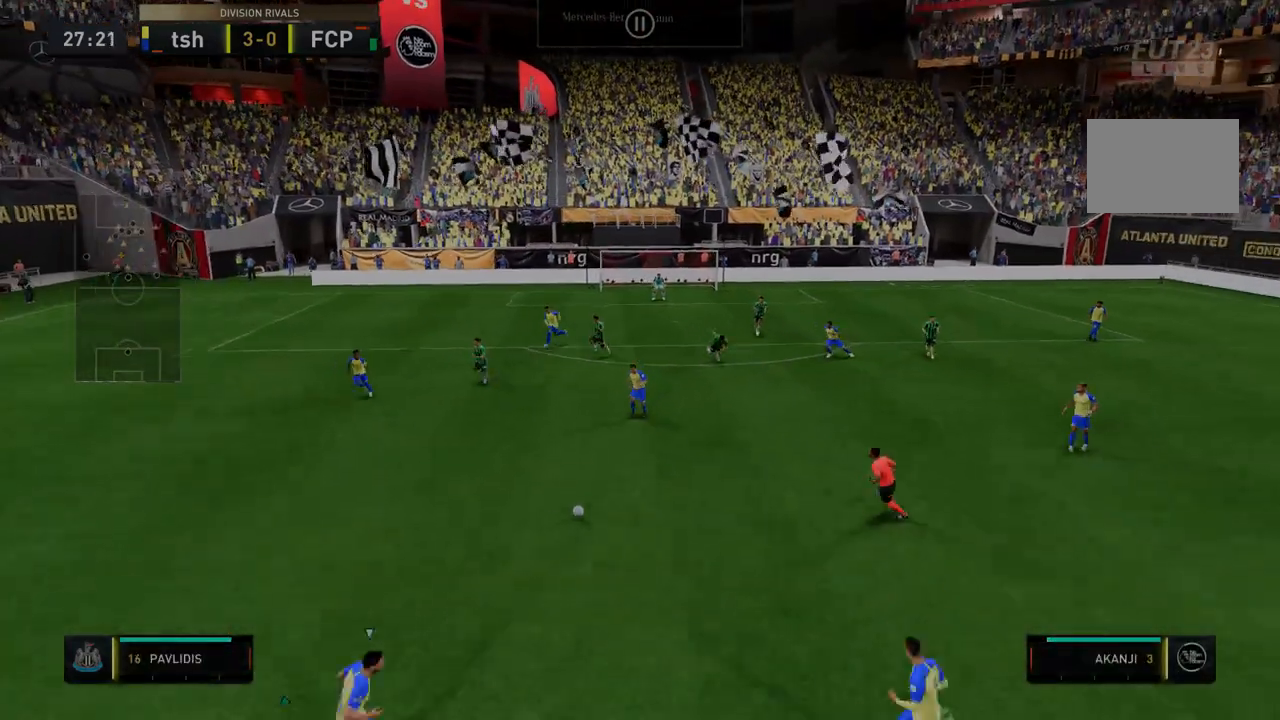
{"buttons": ["R2"], "left_stick": "down", "right_stick": "center", "events": []}
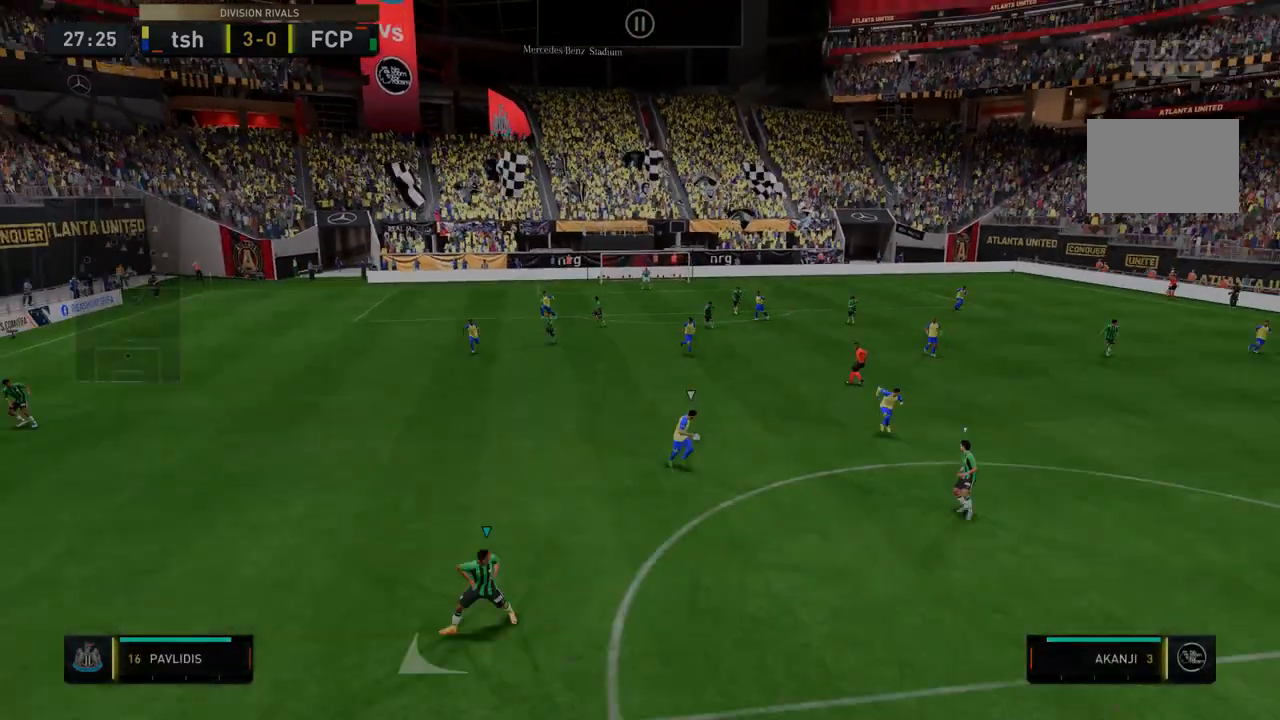
{"buttons": ["R2"], "left_stick": "down-right", "right_stick": "center", "events": [[357, "left_stick", "down-right"]]}
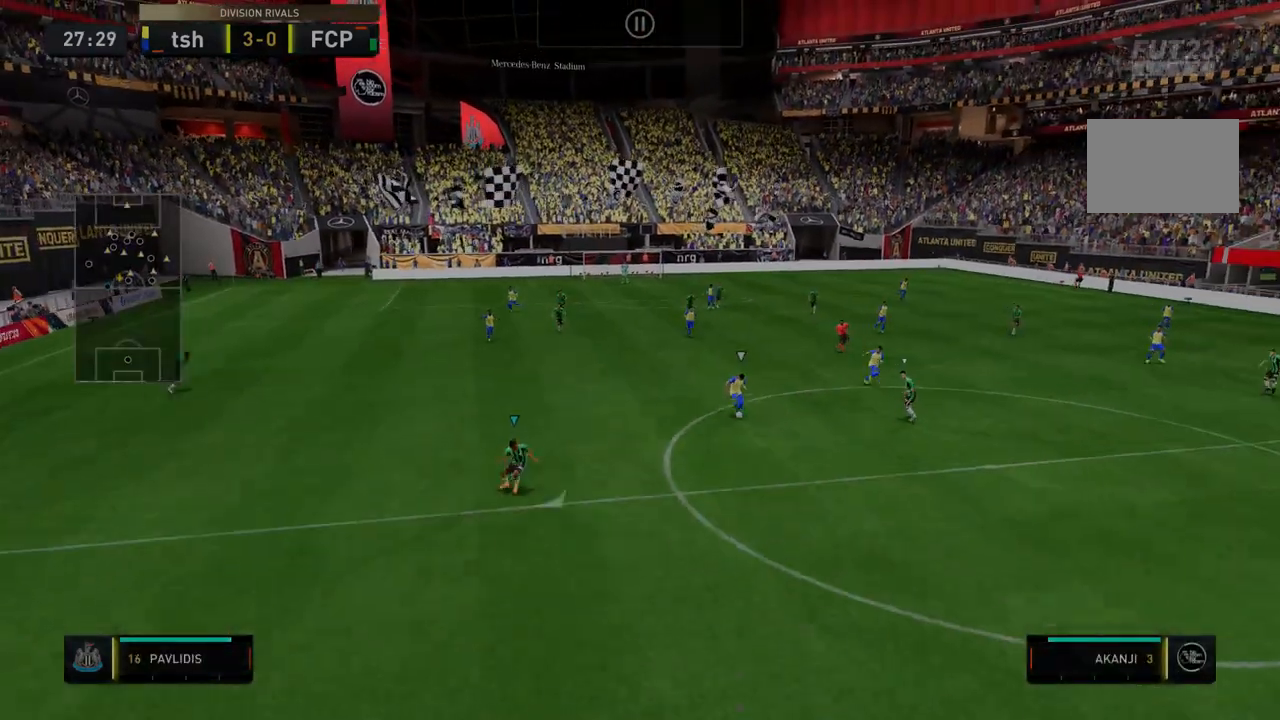
{"buttons": ["R2"], "left_stick": "down-right", "right_stick": "center", "events": [[71, "left_stick", "down"], [285, "left_stick", "down-right"]]}
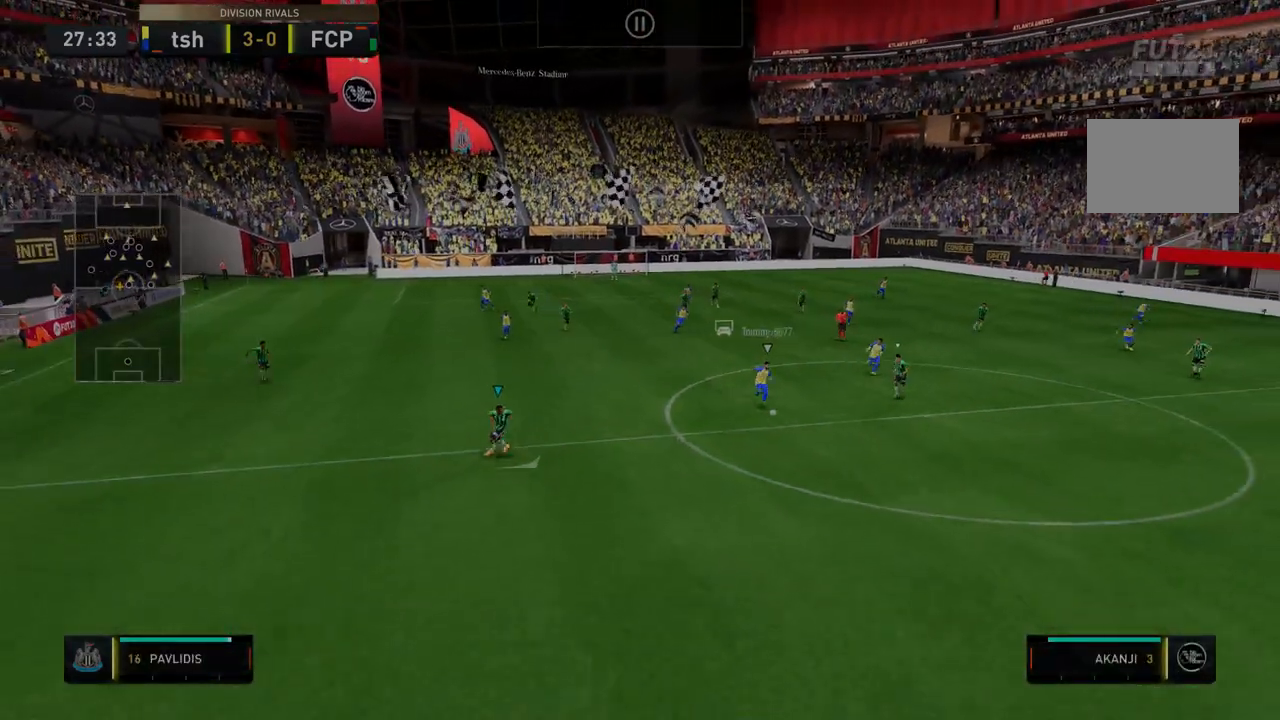
{"buttons": ["R2"], "left_stick": "down-right", "right_stick": "center", "events": []}
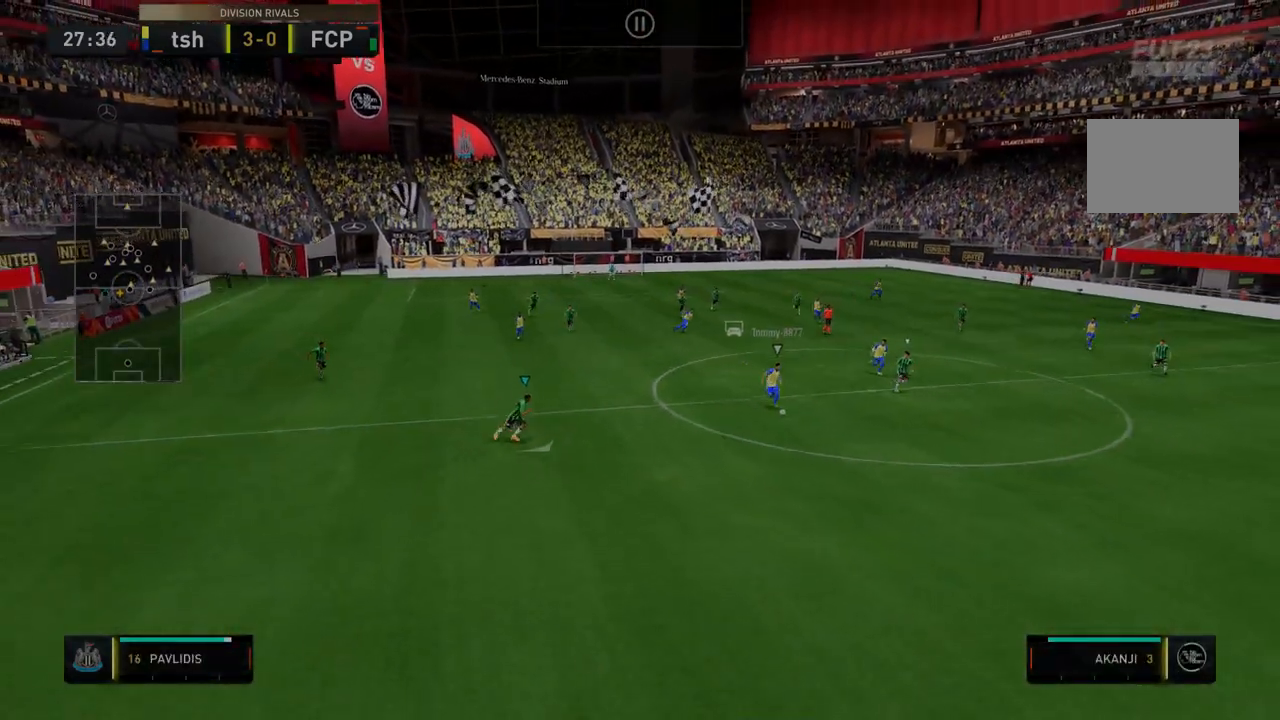
{"buttons": ["R2"], "left_stick": "down-right", "right_stick": "center", "events": []}
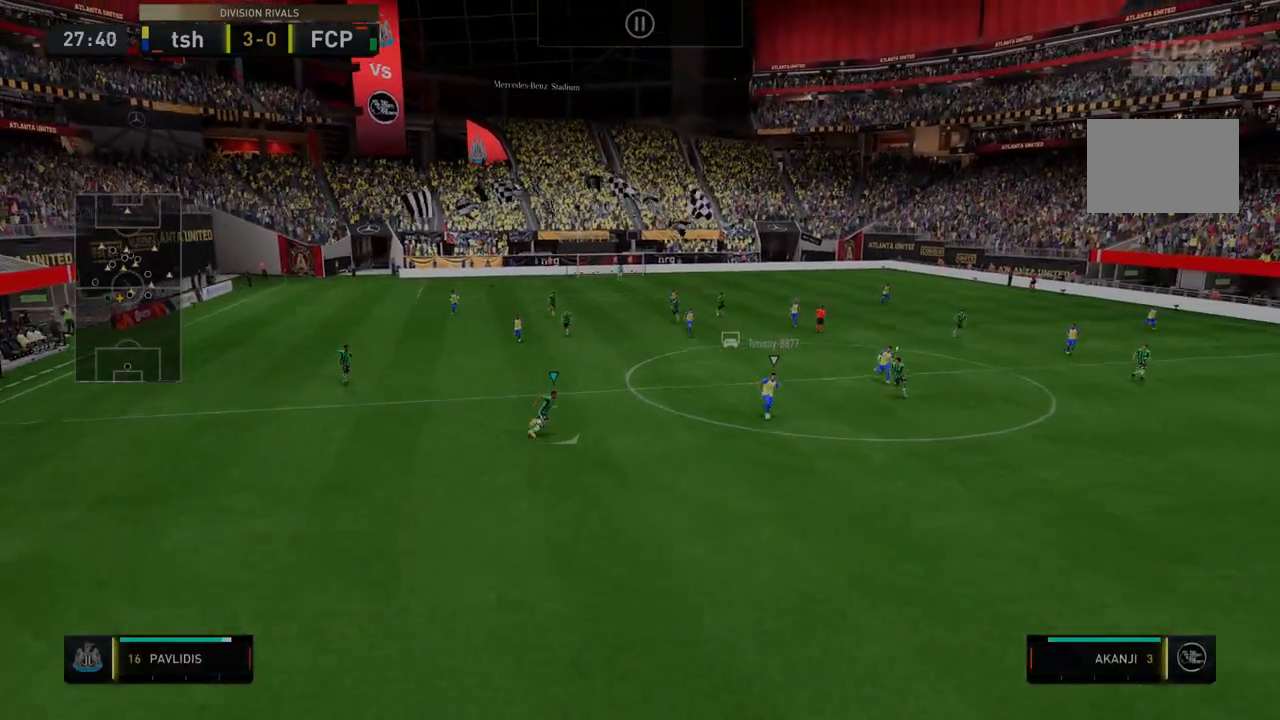
{"buttons": ["R2"], "left_stick": "down-right", "right_stick": "center", "events": []}
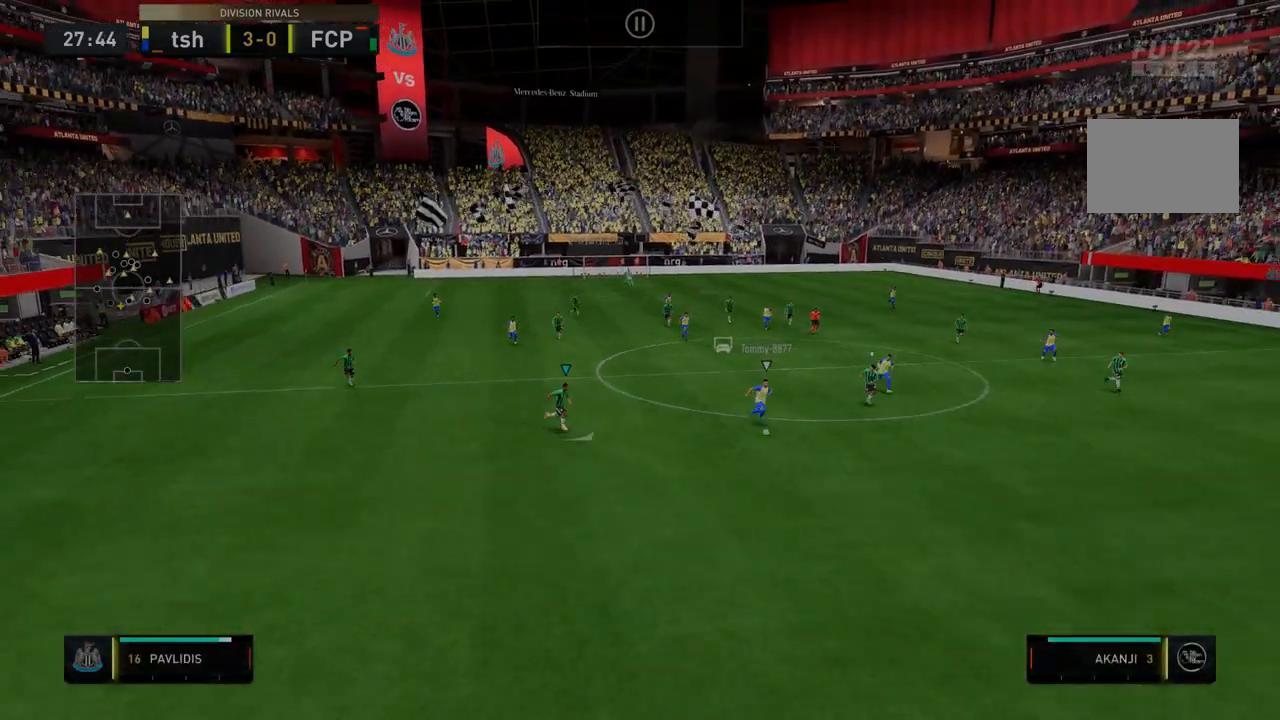
{"buttons": ["R2"], "left_stick": "down-right", "right_stick": "center", "events": []}
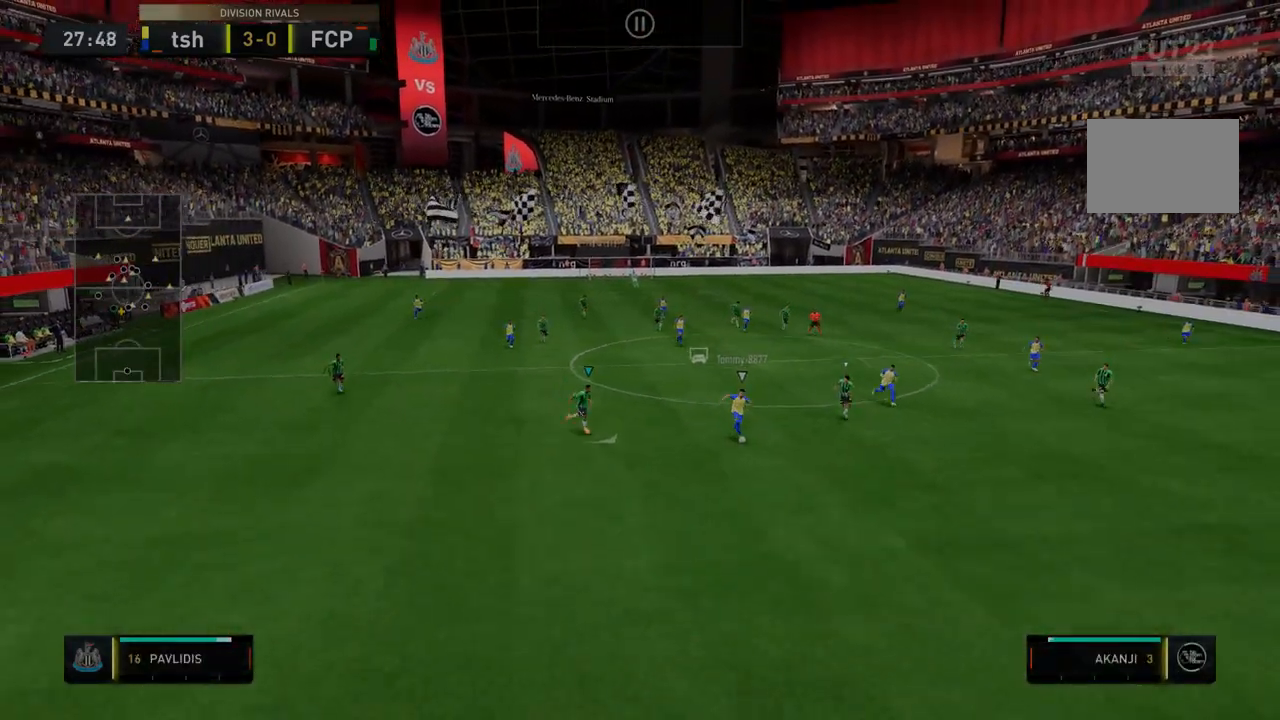
{"buttons": ["R2"], "left_stick": "down-right", "right_stick": "center", "events": []}
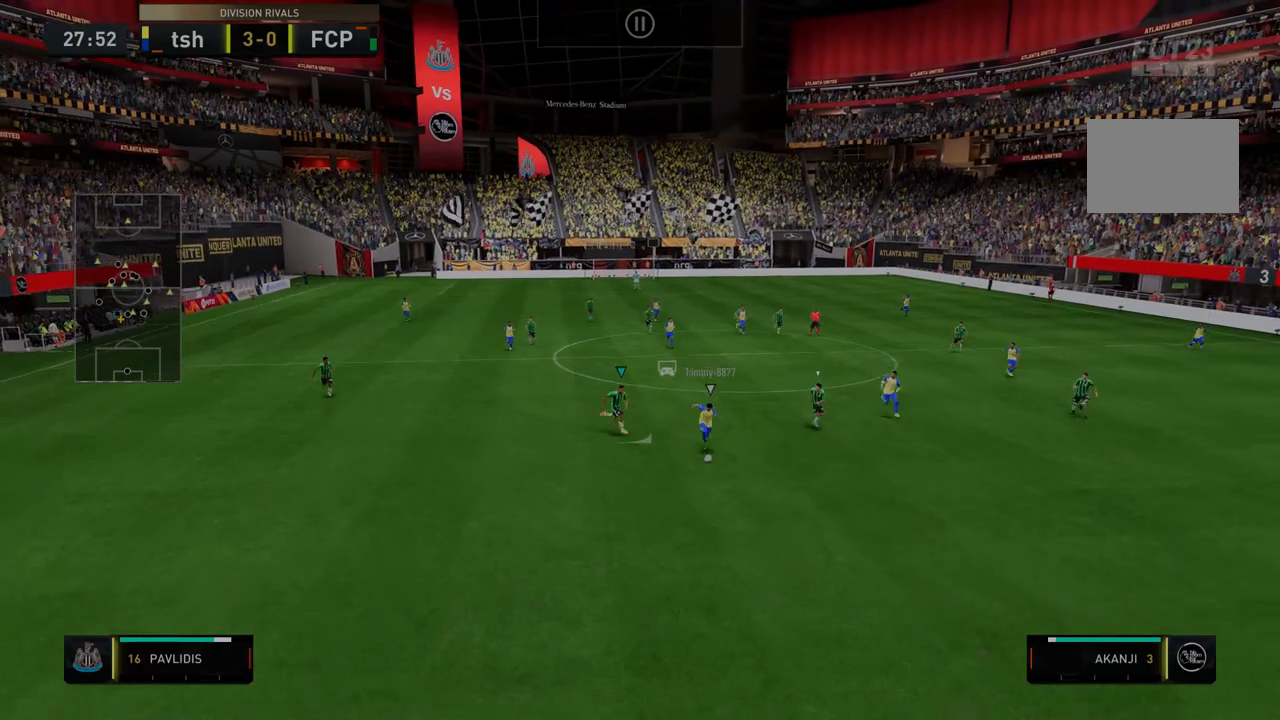
{"buttons": ["Y", "R2"], "left_stick": "down", "right_stick": "center", "events": [[250, "Y", "down"], [285, "left_stick", "down"]]}
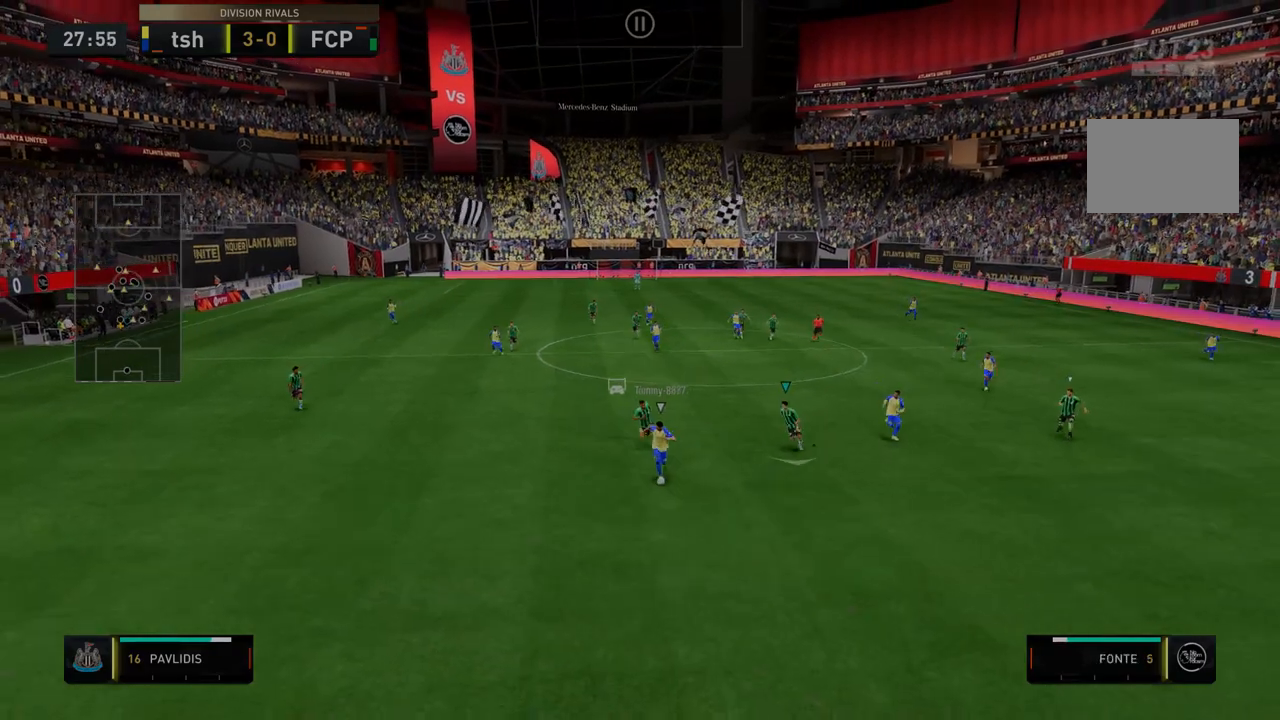
{"buttons": ["Y", "R2"], "left_stick": "down", "right_stick": "center", "events": []}
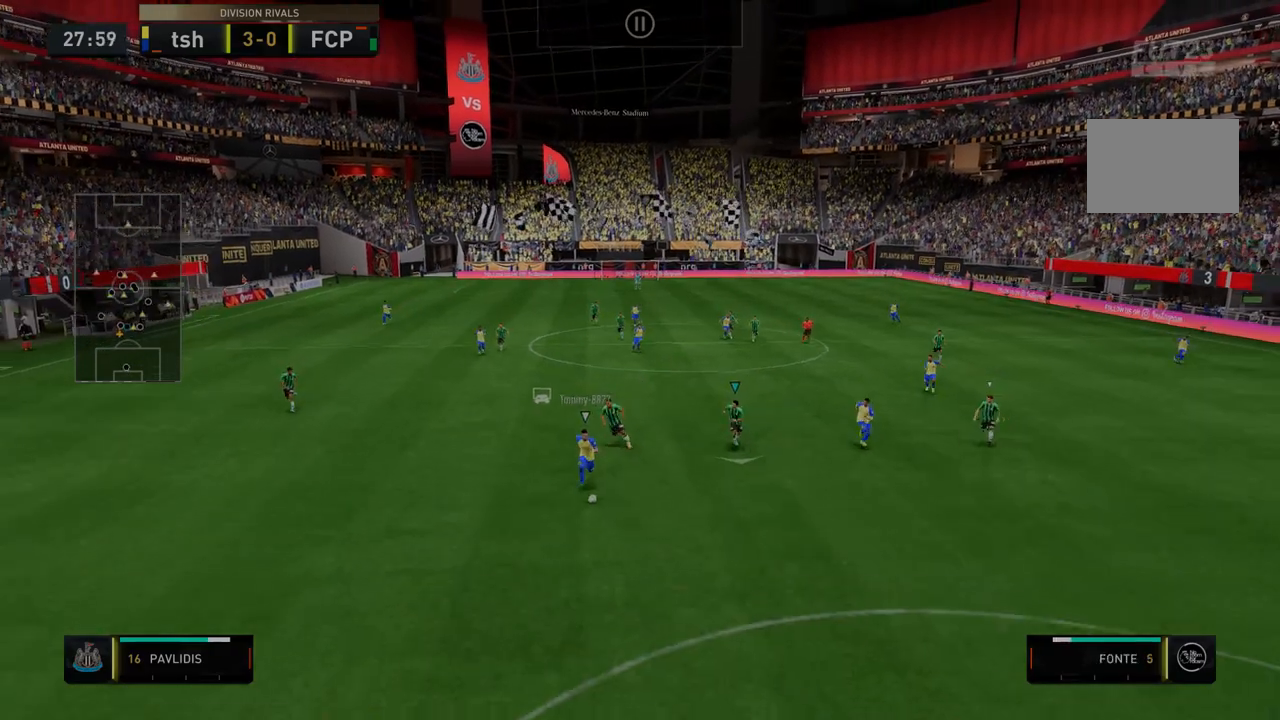
{"buttons": ["Y", "R2"], "left_stick": "down", "right_stick": "center", "events": []}
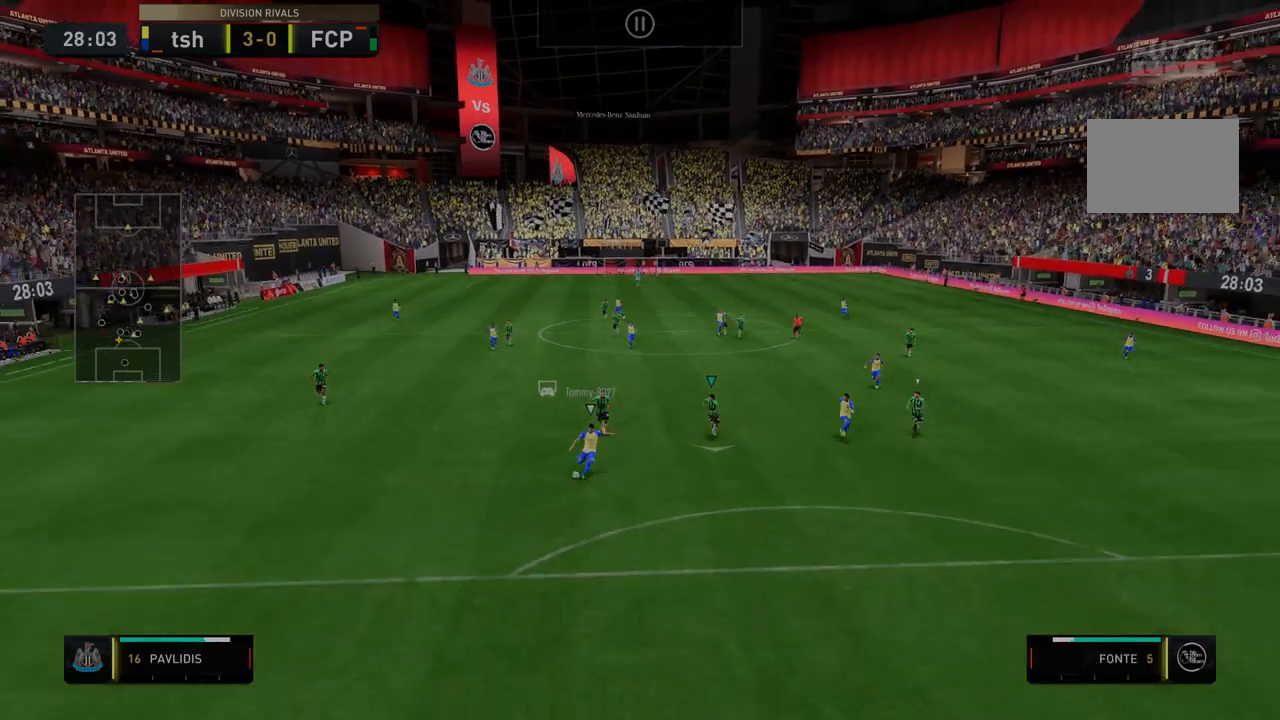
{"buttons": ["Y", "R2"], "left_stick": "down", "right_stick": "center", "events": []}
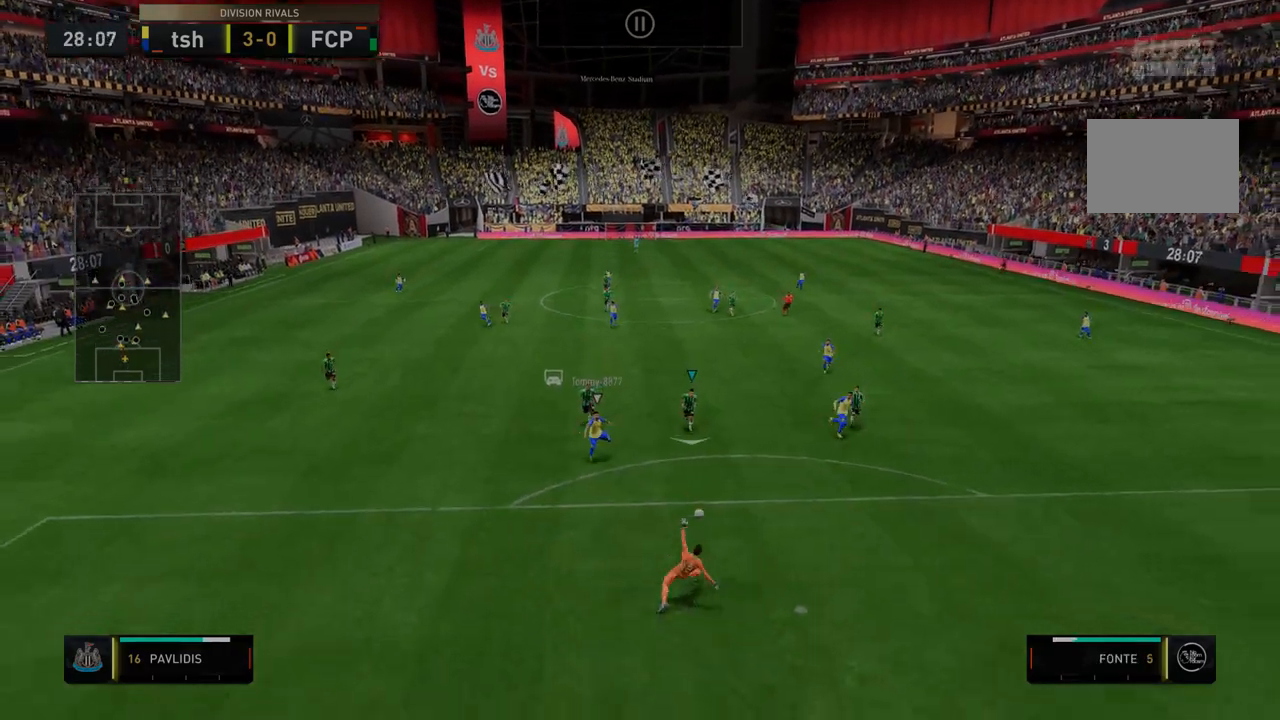
{"buttons": ["Y", "R2"], "left_stick": "down", "right_stick": "center", "events": []}
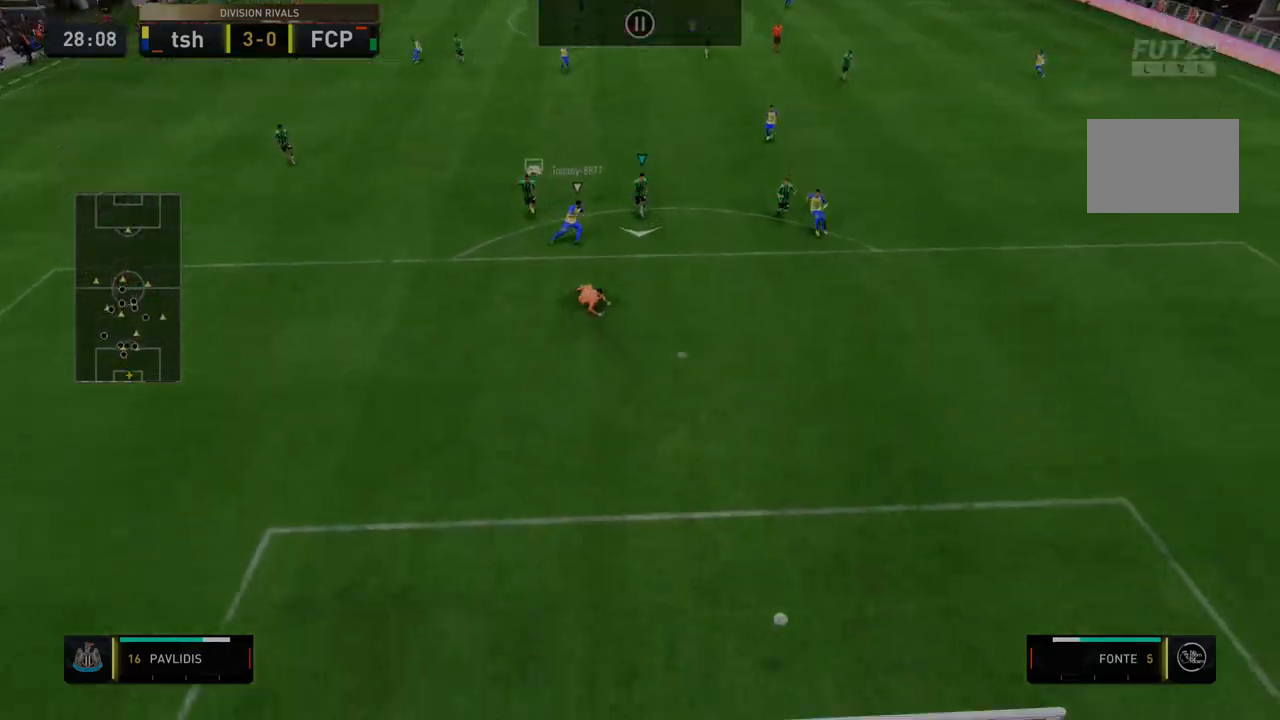
{"buttons": ["Y", "R2"], "left_stick": "down", "right_stick": "center", "events": []}
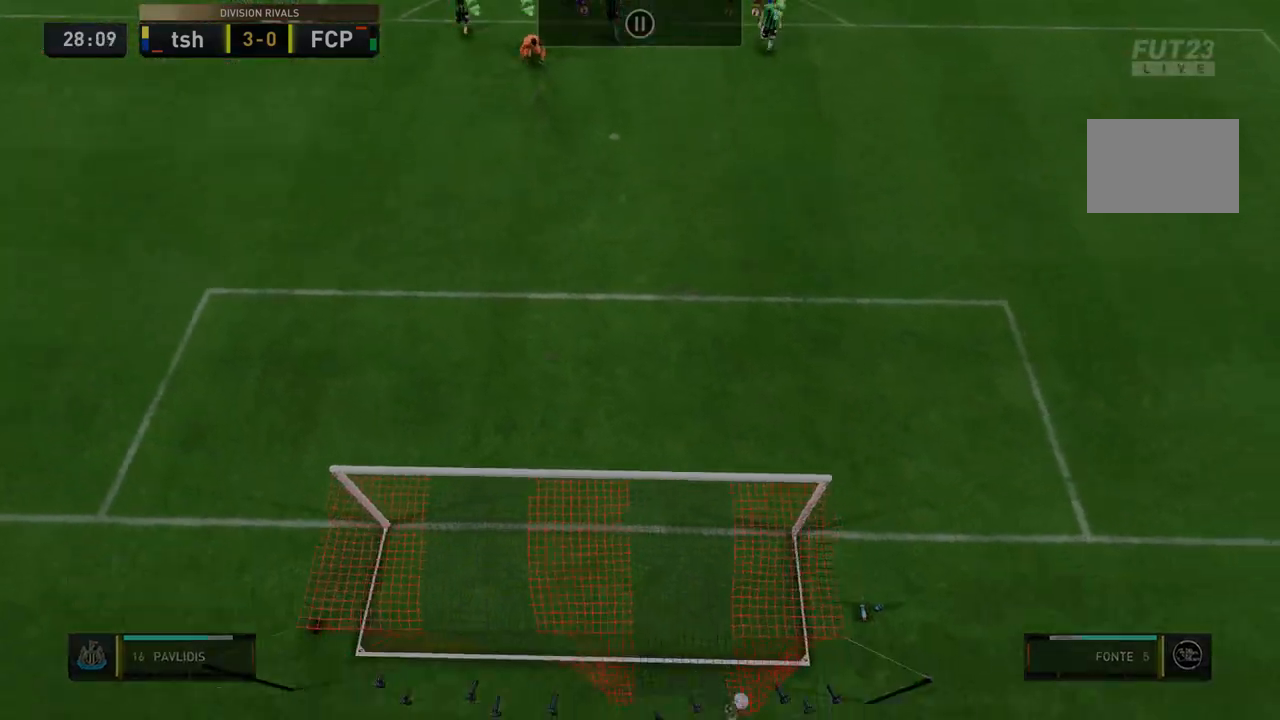
{"buttons": [], "left_stick": "center", "right_stick": "center", "events": [[249, "Y", "up"], [356, "left_stick", "center"], [463, "R2", "up"]]}
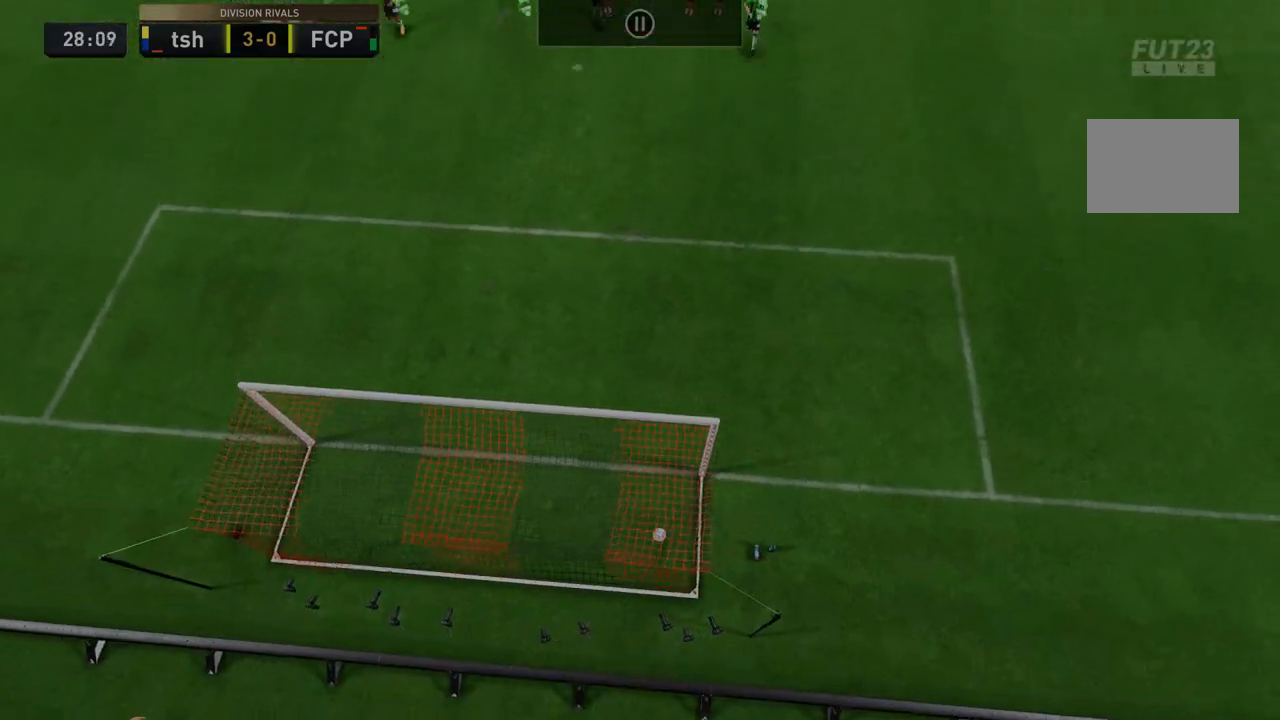
{"buttons": [], "left_stick": "center", "right_stick": "center", "events": []}
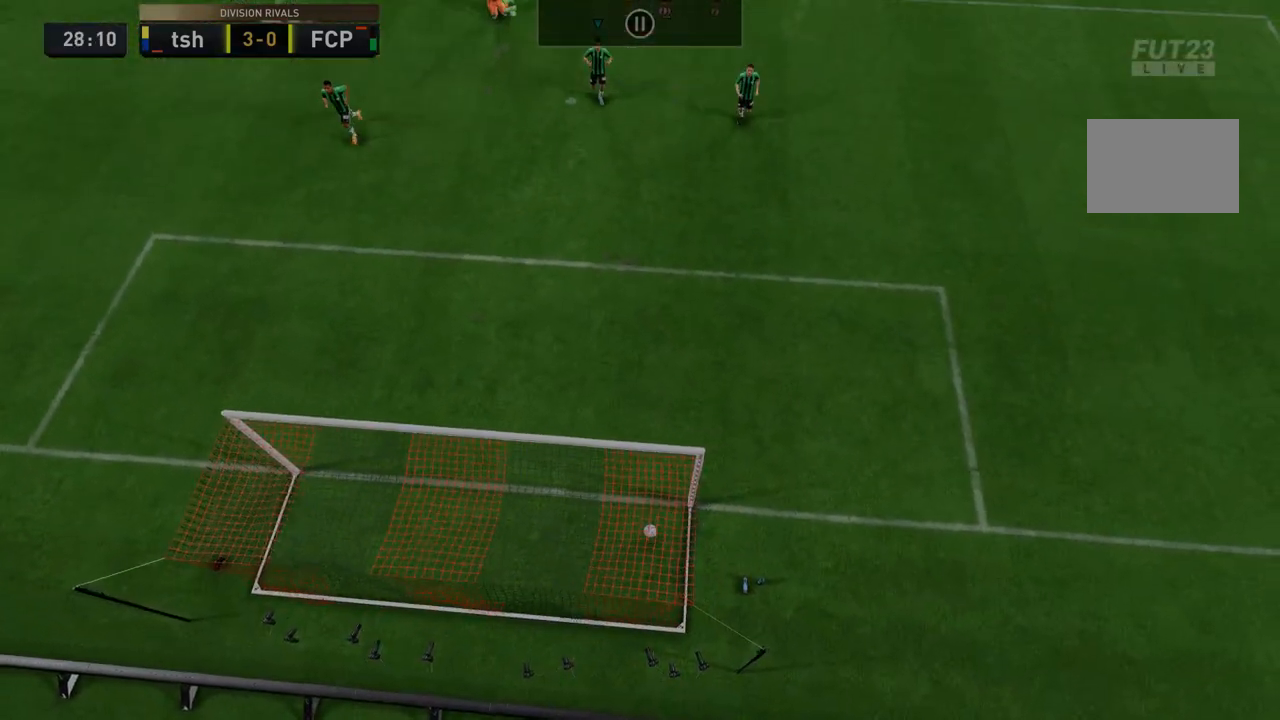
{"buttons": [], "left_stick": "center", "right_stick": "center", "events": []}
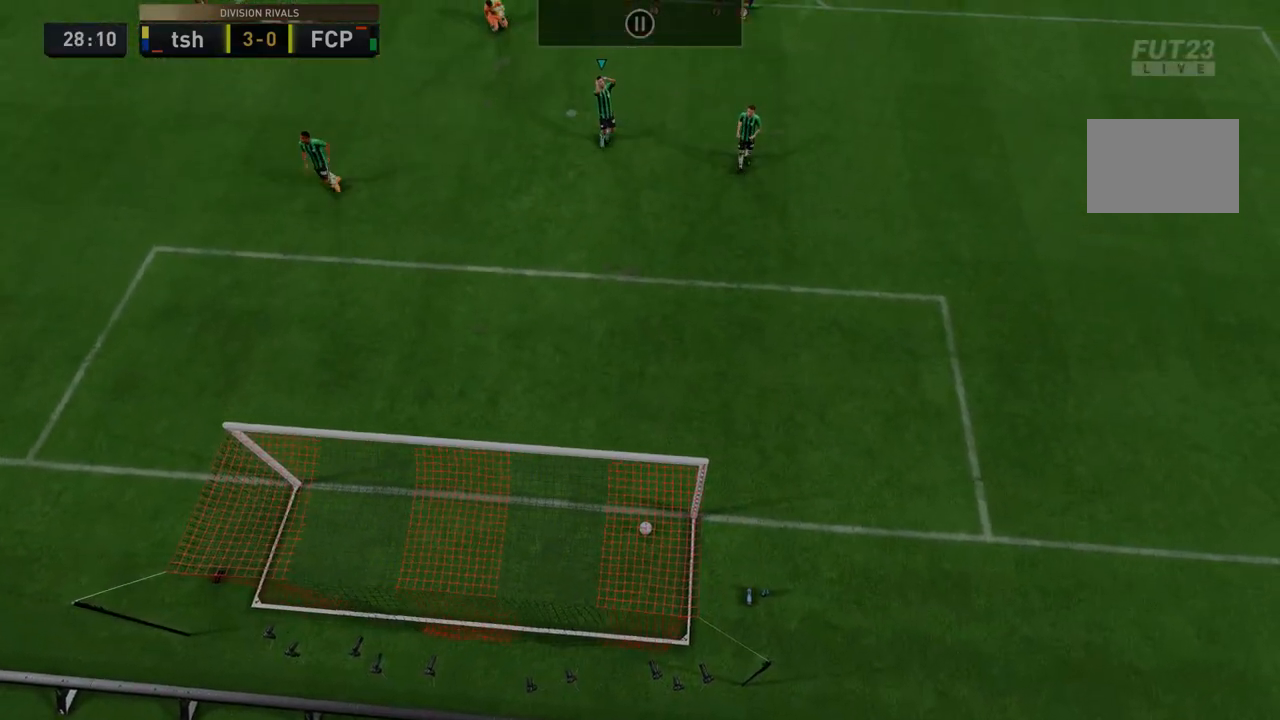
{"buttons": [], "left_stick": "center", "right_stick": "center", "events": []}
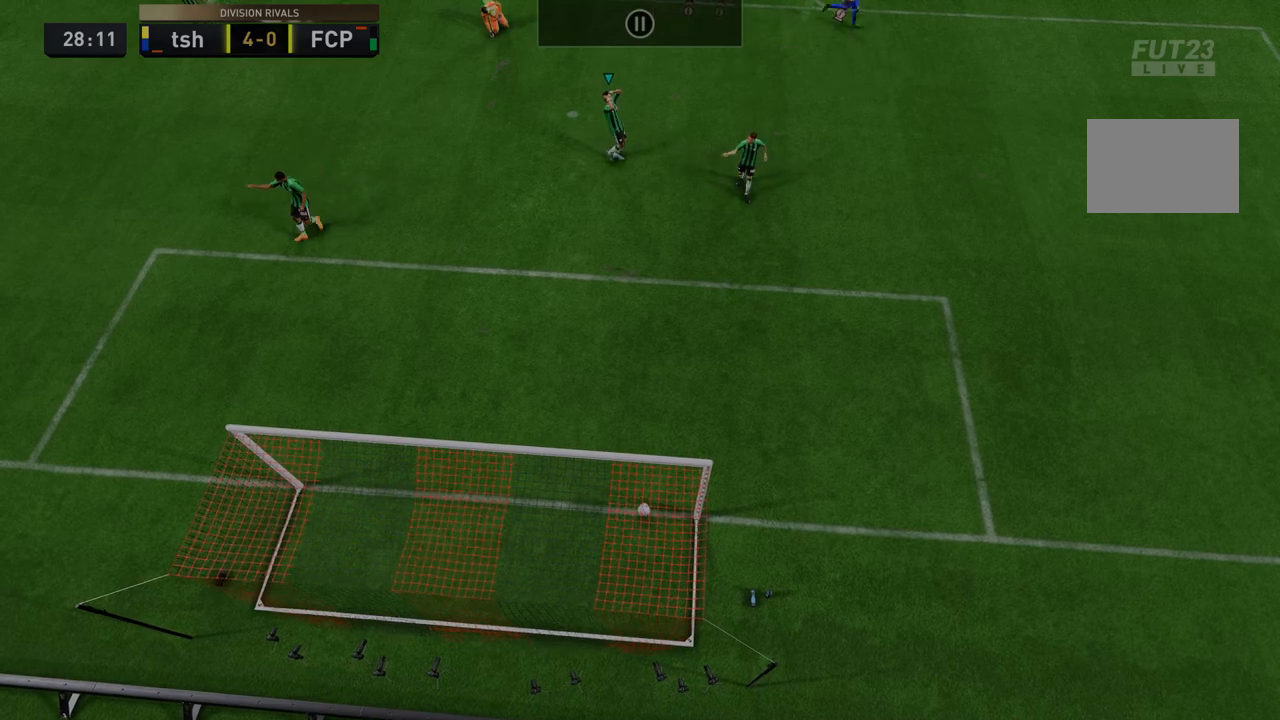
{"buttons": [], "left_stick": "center", "right_stick": "center", "events": [[36, "A", "down"], [321, "A", "up"]]}
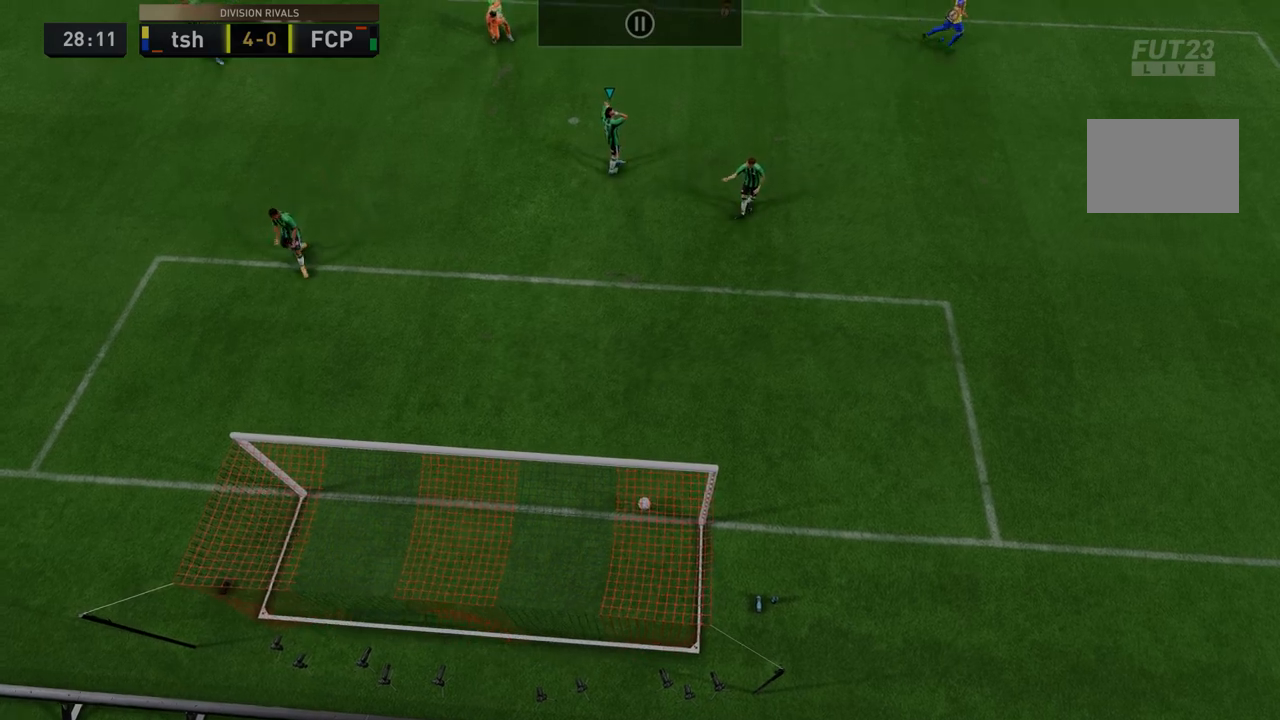
{"buttons": [], "left_stick": "center", "right_stick": "center", "events": []}
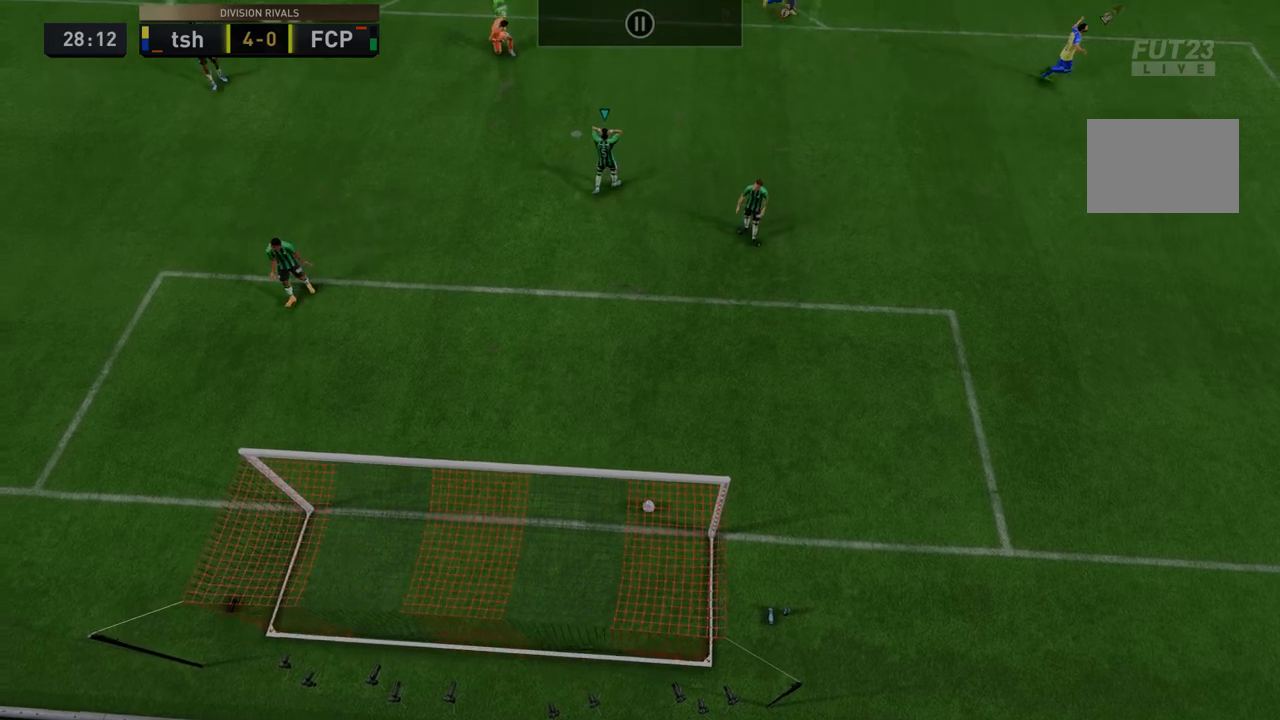
{"buttons": [], "left_stick": "center", "right_stick": "center", "events": []}
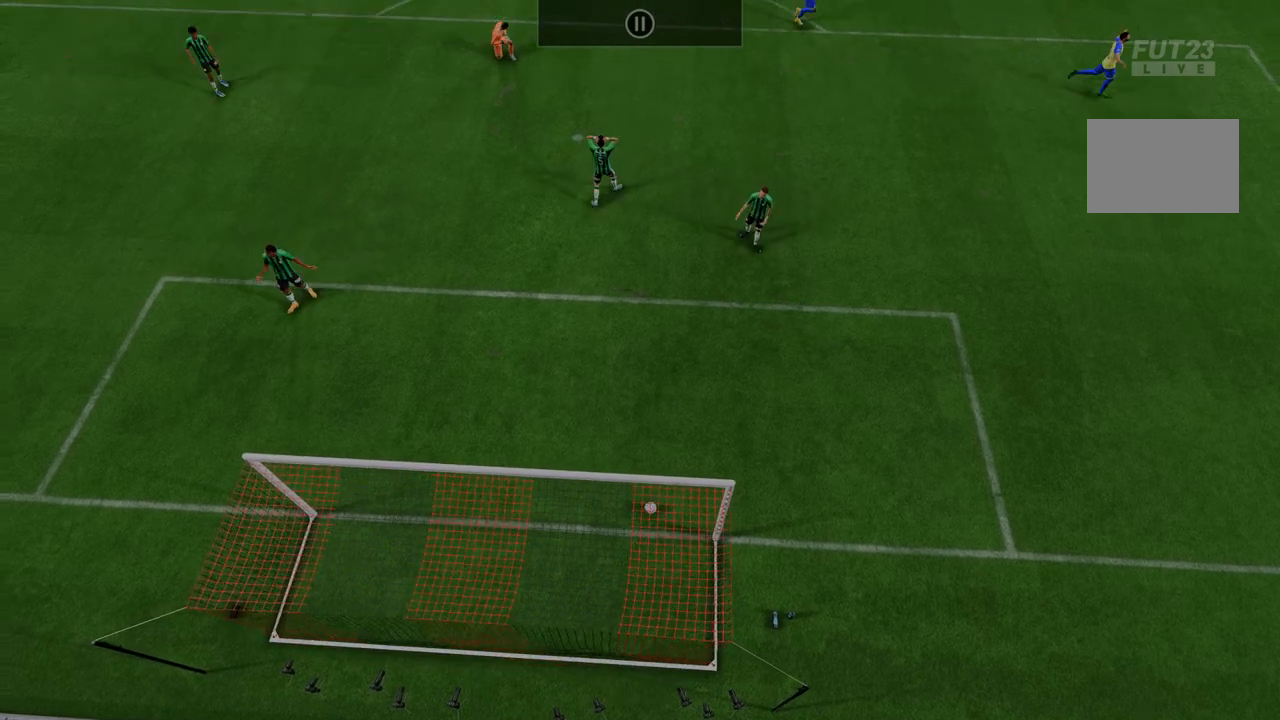
{"buttons": [], "left_stick": "center", "right_stick": "center", "events": []}
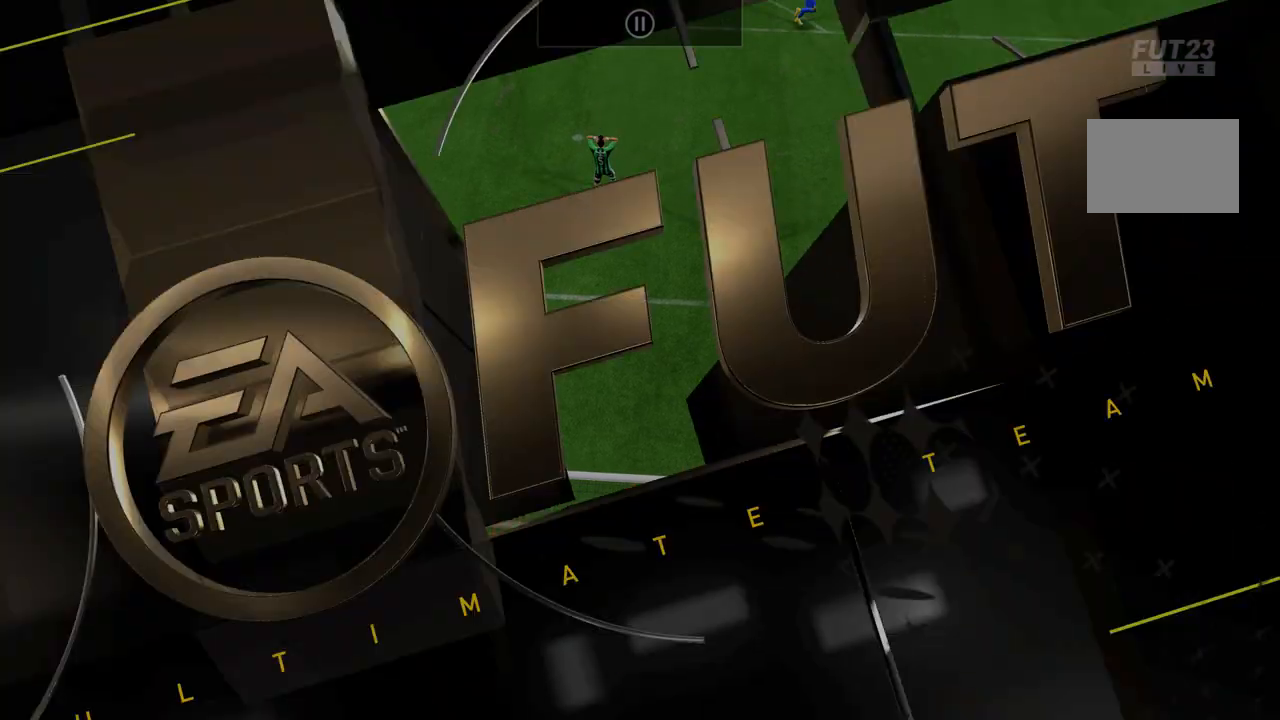
{"buttons": [], "left_stick": "center", "right_stick": "center", "events": [[106, "A", "down"], [142, "A", "up"], [178, "A", "down"], [391, "A", "up"]]}
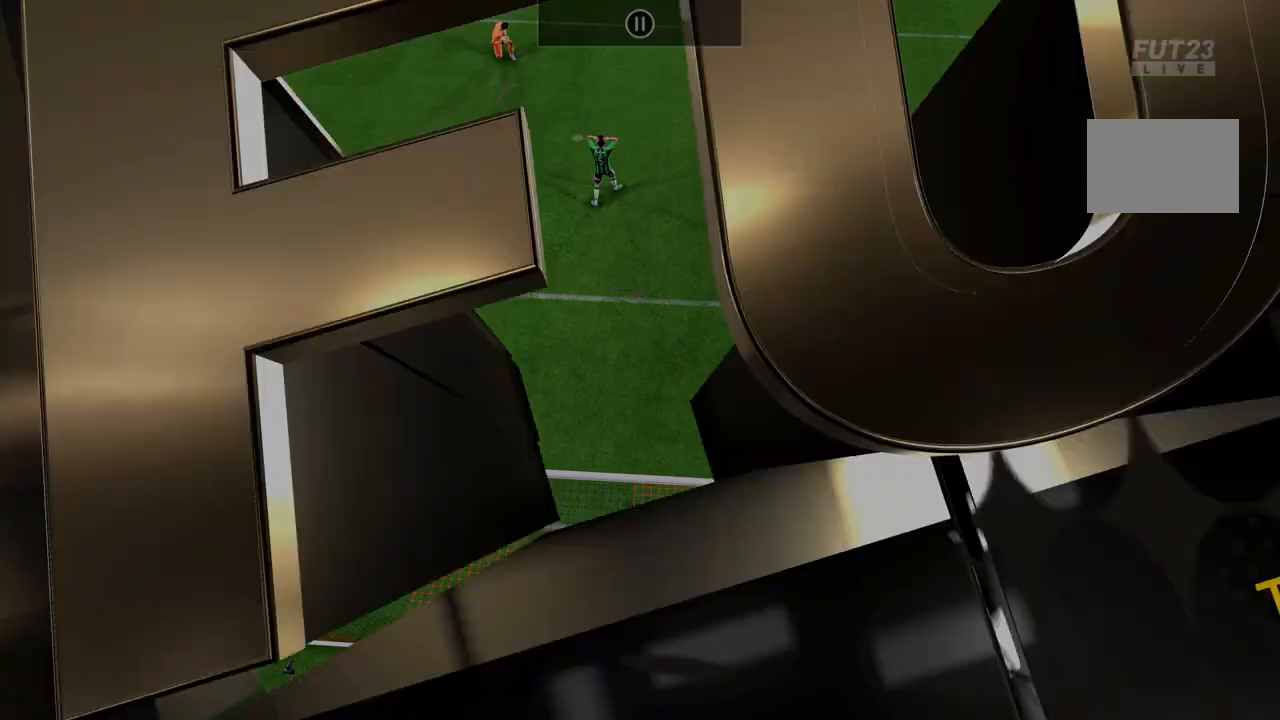
{"buttons": [], "left_stick": "center", "right_stick": "center", "events": [[72, "A", "down"], [72, "B", "down"], [250, "A", "up"], [357, "B", "up"]]}
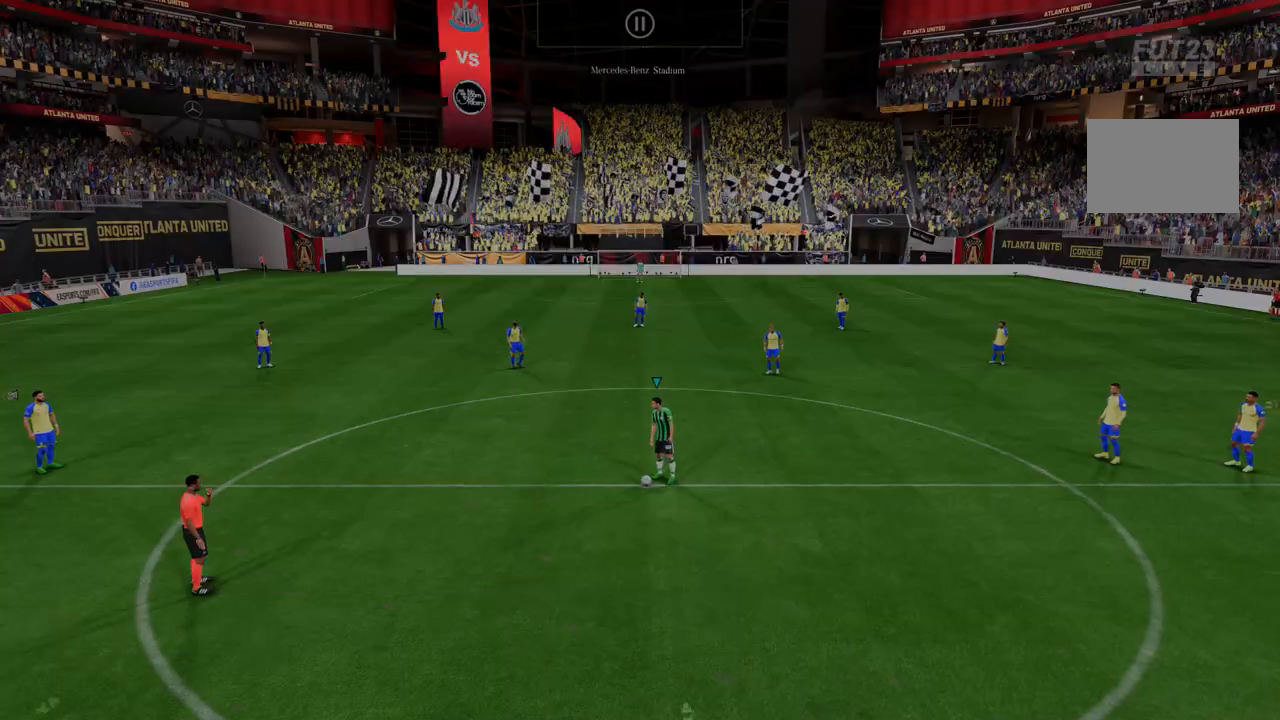
{"buttons": [], "left_stick": "center", "right_stick": "center", "events": []}